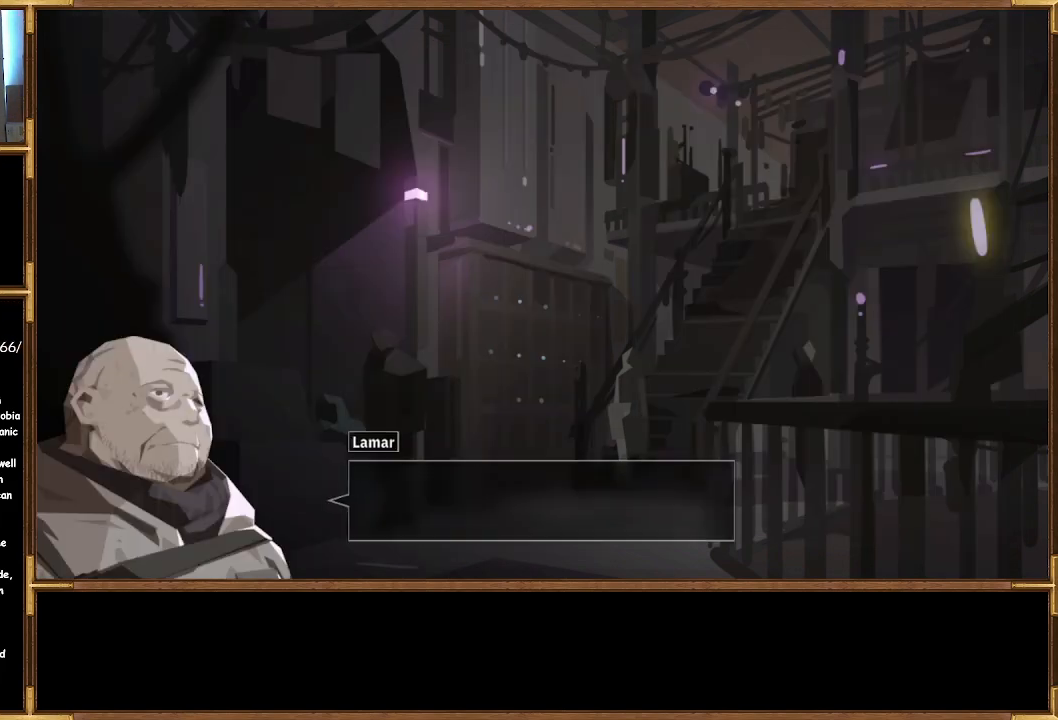
Gameplay with a controller (PlayStation layout); each line is a JSON object with the inputs held at the frame after it. "events" lists button and stick changes between this image and that frame as [ms after this image, input, new state], when the widget could be followed in between.
{"buttons": [], "left_stick": "center", "right_stick": "center", "events": []}
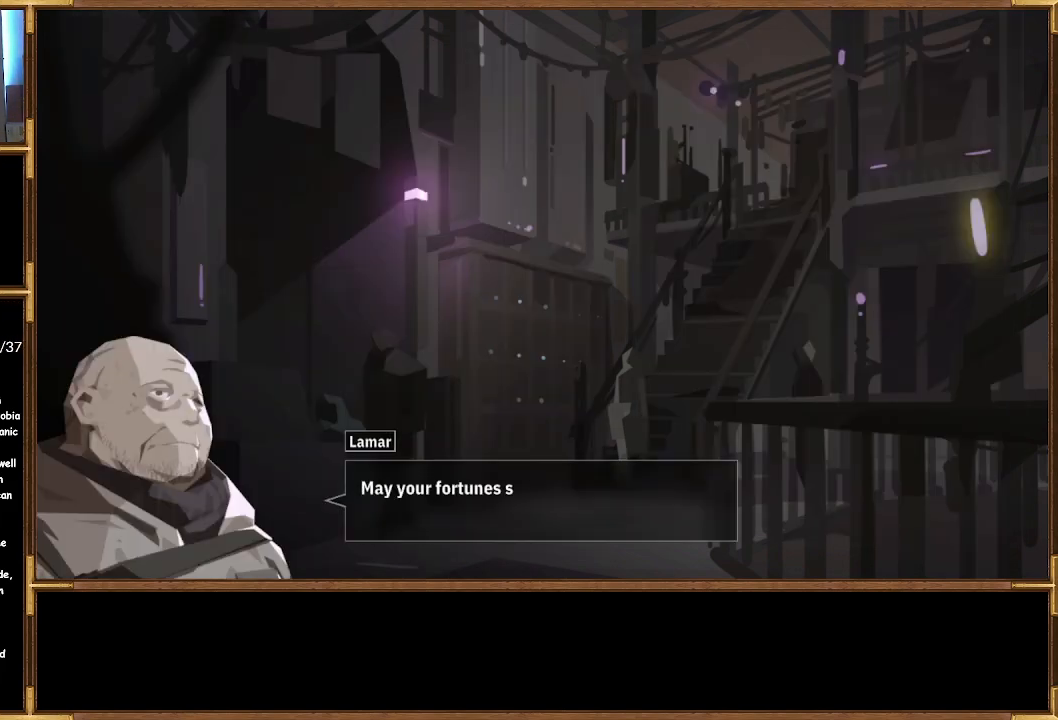
{"buttons": [], "left_stick": "center", "right_stick": "center", "events": []}
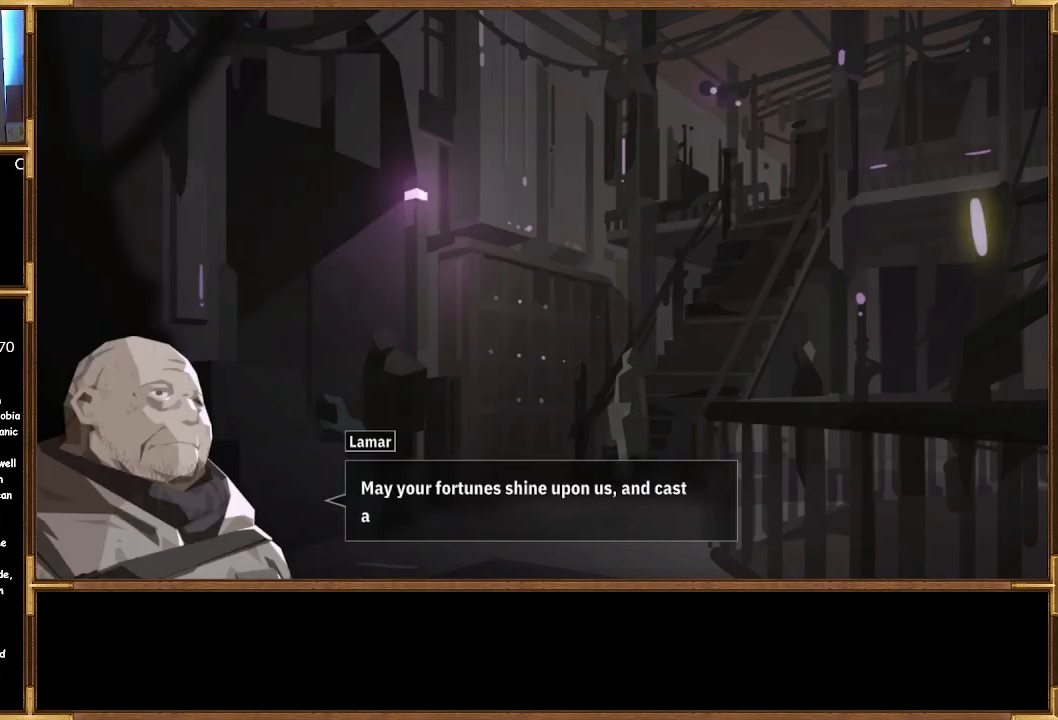
{"buttons": ["CROSS"], "left_stick": "center", "right_stick": "center", "events": [[367, "CROSS", "down"]]}
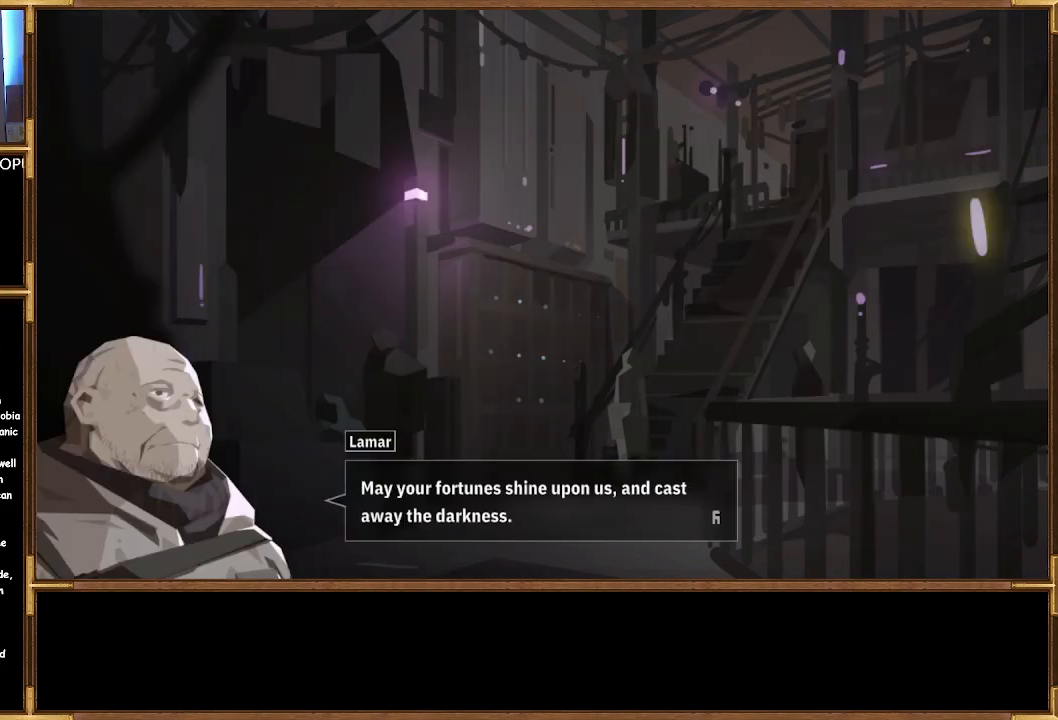
{"buttons": [], "left_stick": "center", "right_stick": "center", "events": [[33, "CROSS", "up"], [233, "CROSS", "down"], [367, "CROSS", "up"]]}
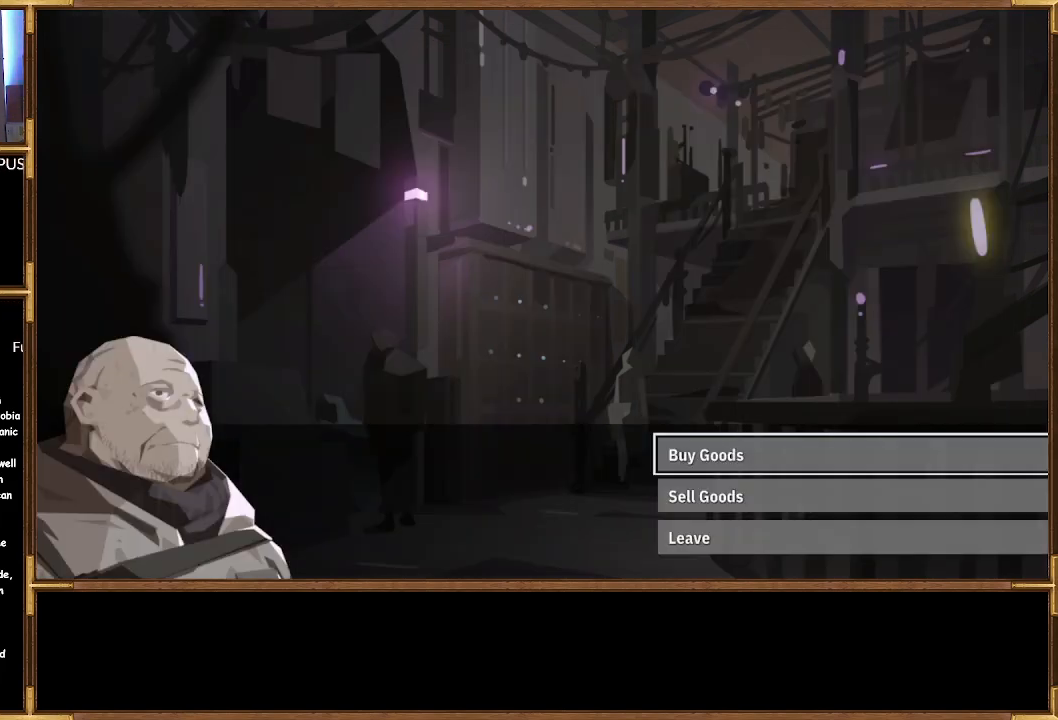
{"buttons": [], "left_stick": "center", "right_stick": "center", "events": [[167, "CIRCLE", "down"], [267, "CIRCLE", "up"]]}
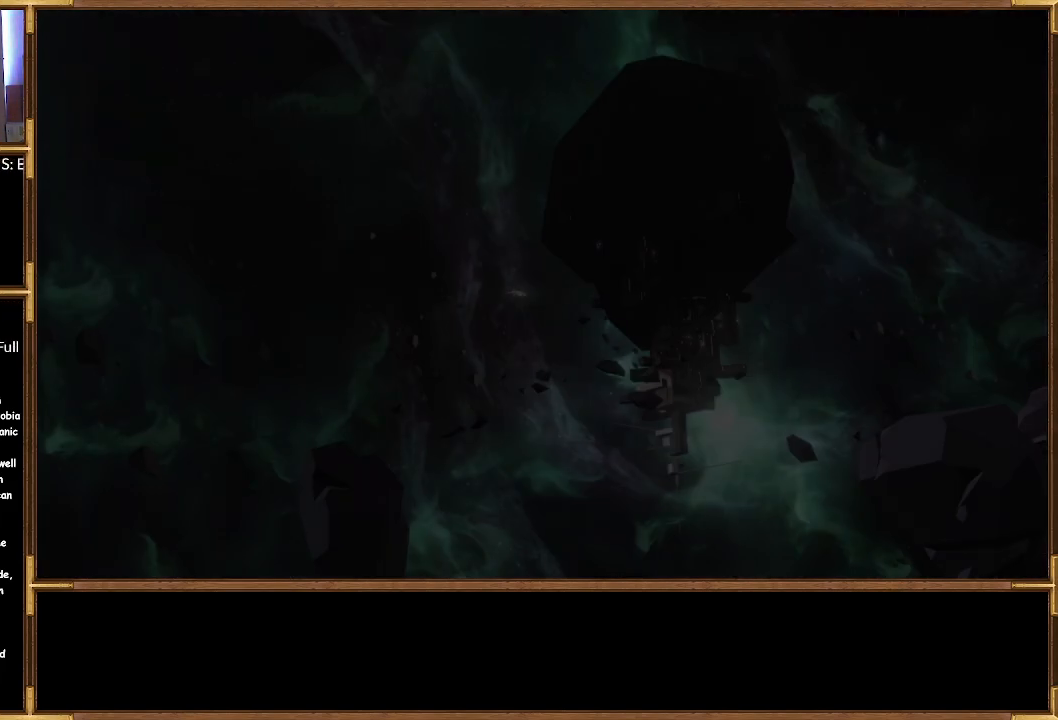
{"buttons": [], "left_stick": "center", "right_stick": "center", "events": []}
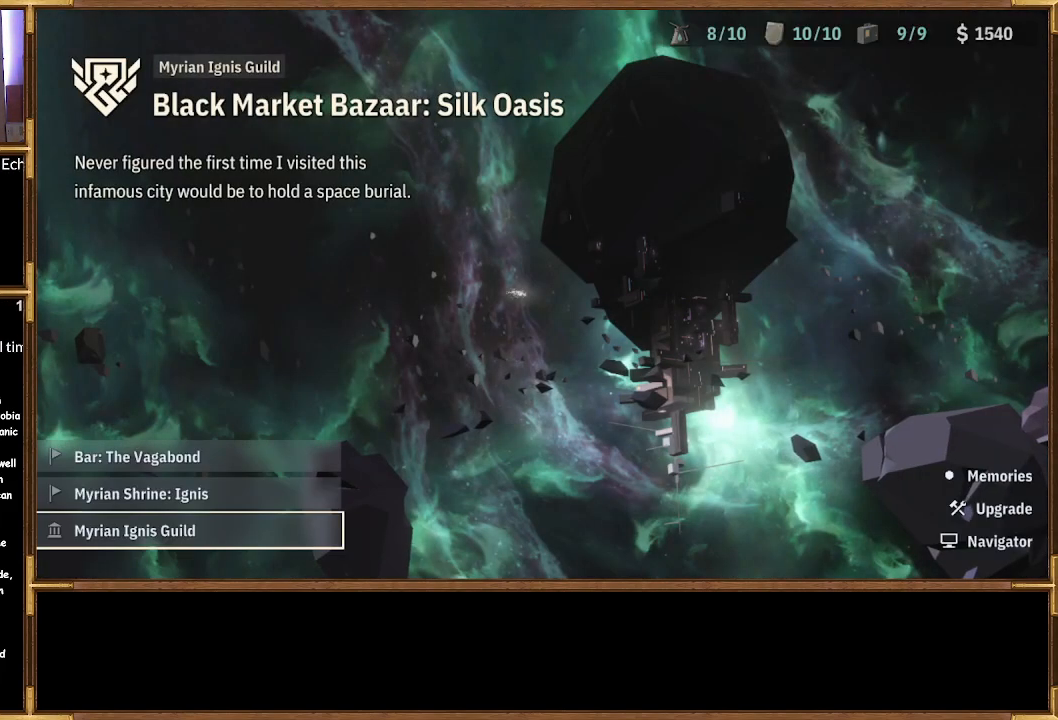
{"buttons": [], "left_stick": "center", "right_stick": "center", "events": []}
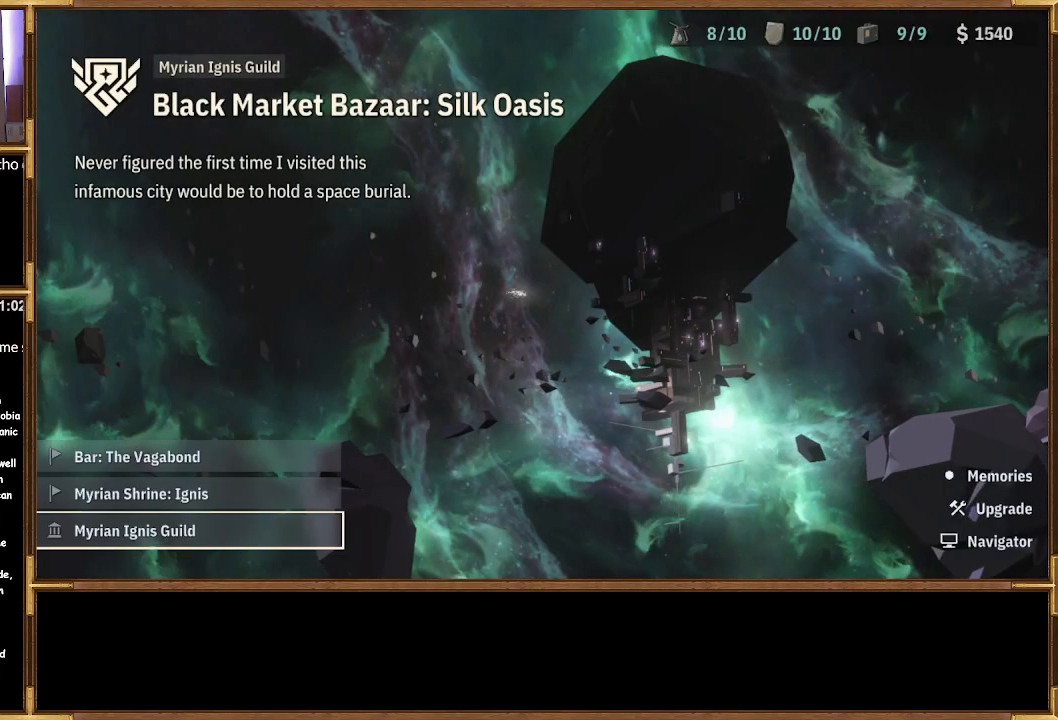
{"buttons": [], "left_stick": "center", "right_stick": "center", "events": [[300, "DPAD_RIGHT", "down"], [500, "DPAD_RIGHT", "up"]]}
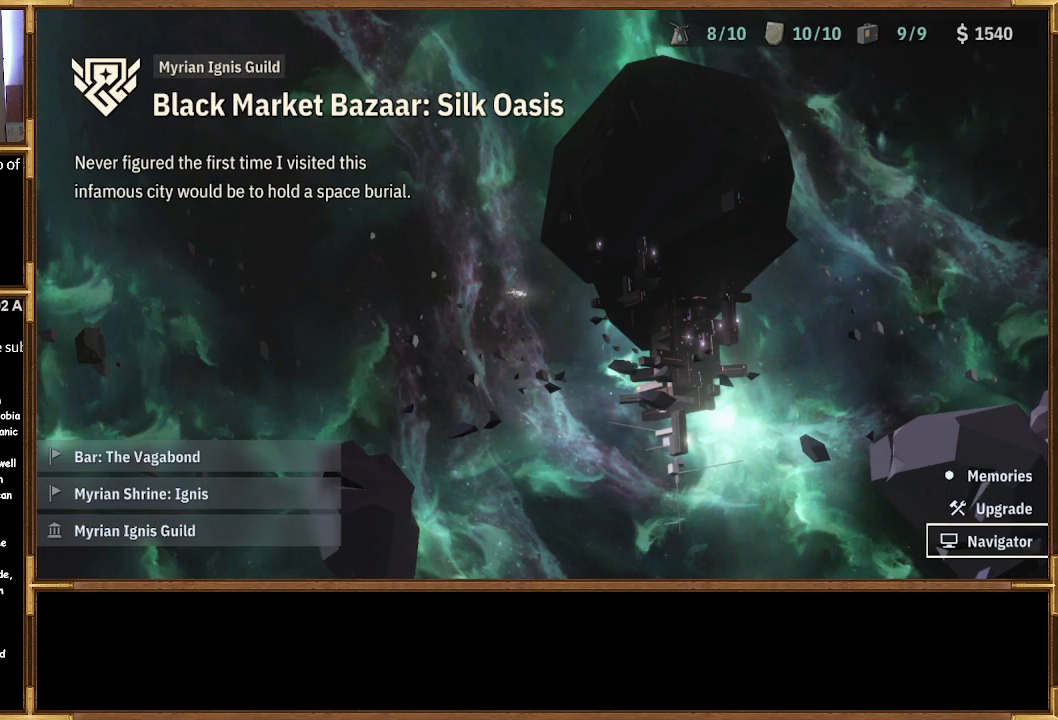
{"buttons": [], "left_stick": "center", "right_stick": "center", "events": []}
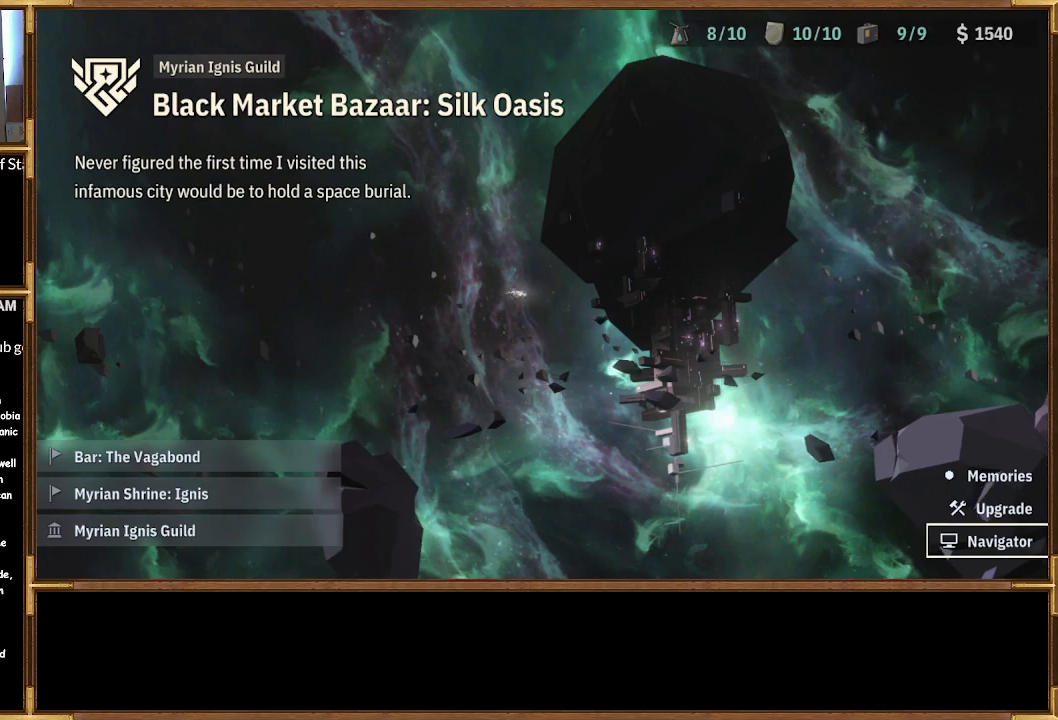
{"buttons": [], "left_stick": "center", "right_stick": "center", "events": []}
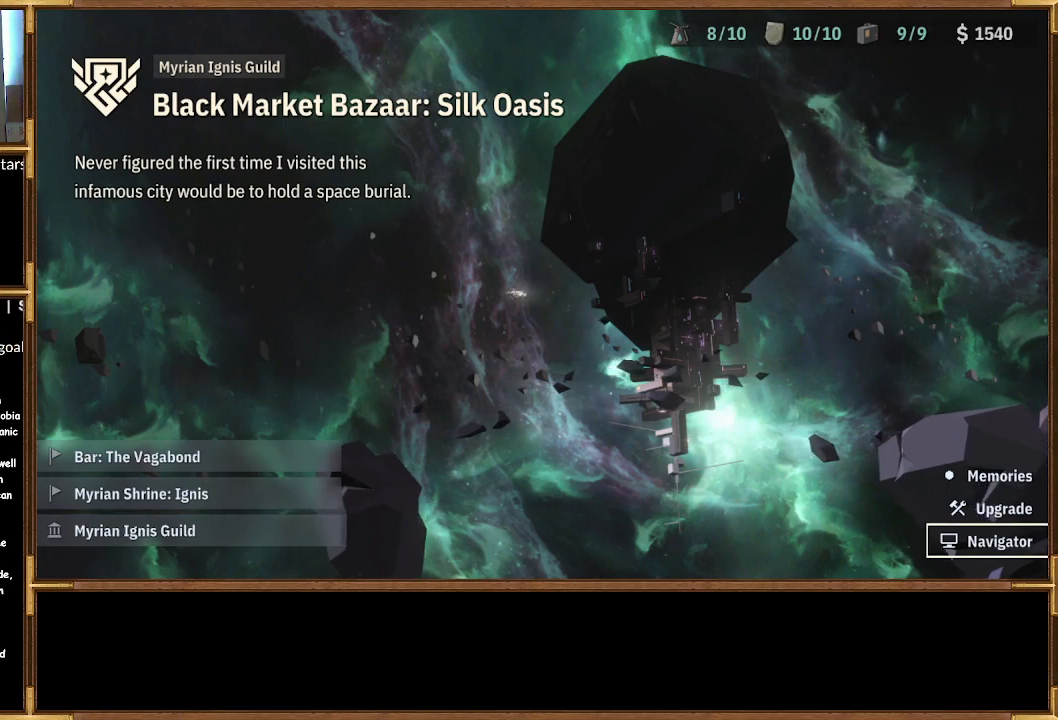
{"buttons": [], "left_stick": "center", "right_stick": "center", "events": [[67, "CROSS", "down"], [167, "CROSS", "up"]]}
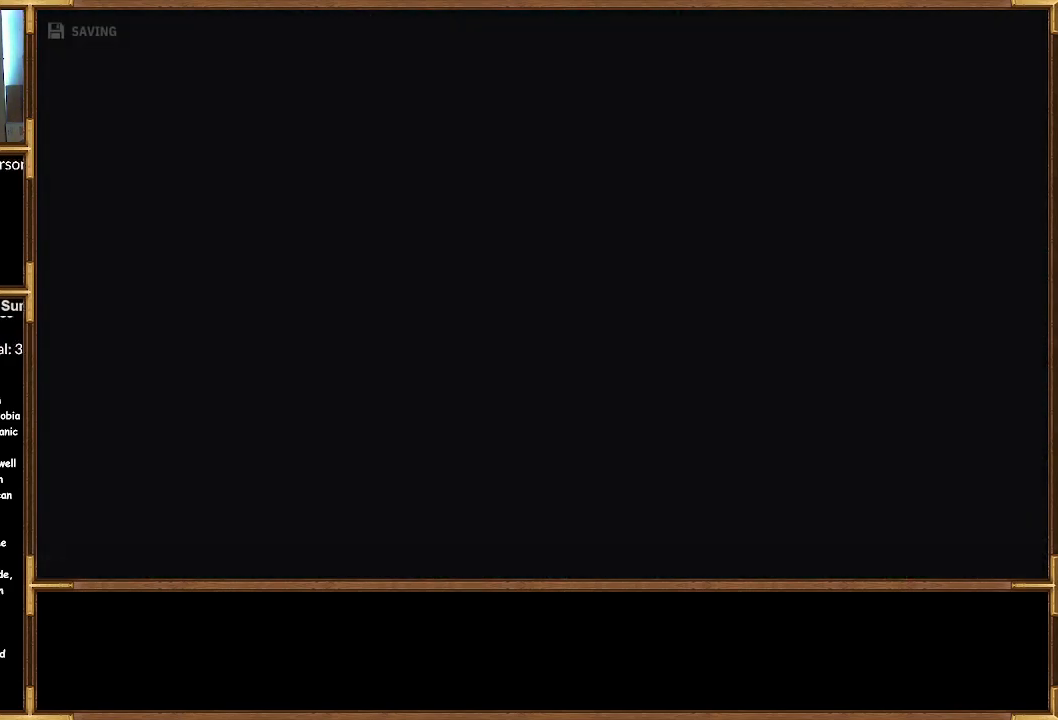
{"buttons": [], "left_stick": "center", "right_stick": "center", "events": []}
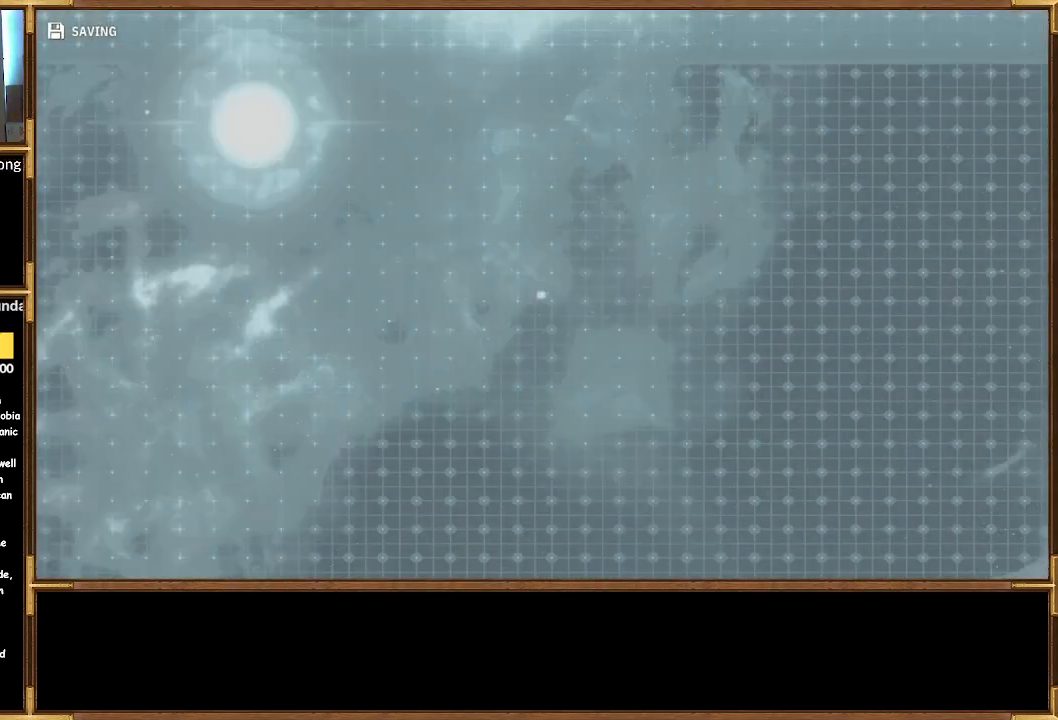
{"buttons": [], "left_stick": "center", "right_stick": "center", "events": []}
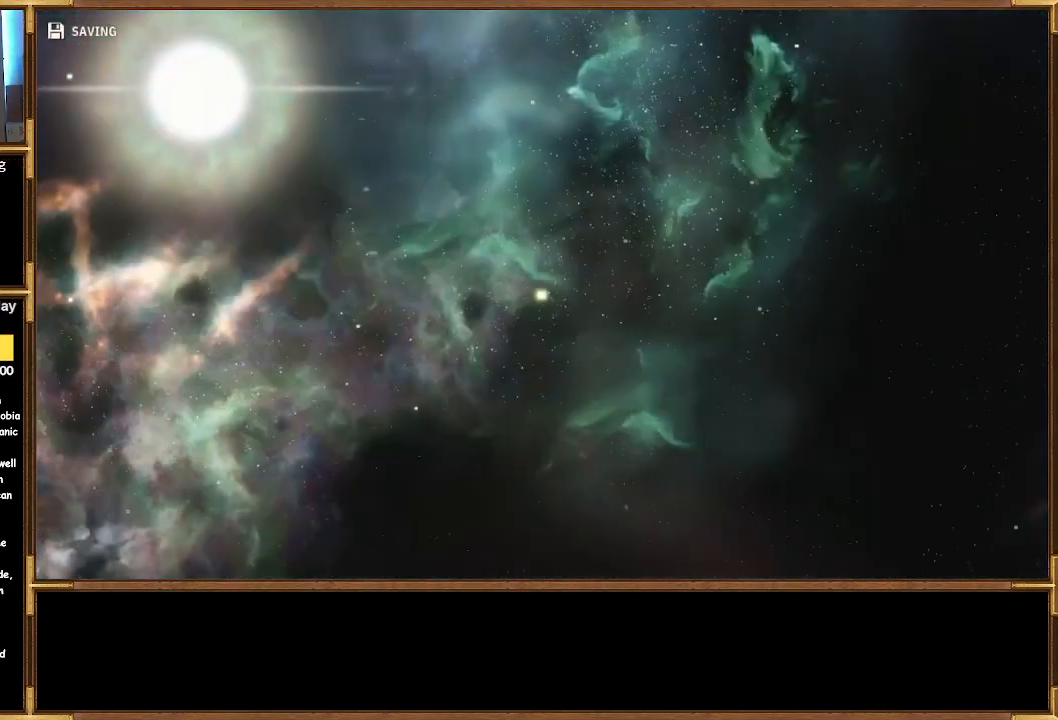
{"buttons": [], "left_stick": "center", "right_stick": "center", "events": []}
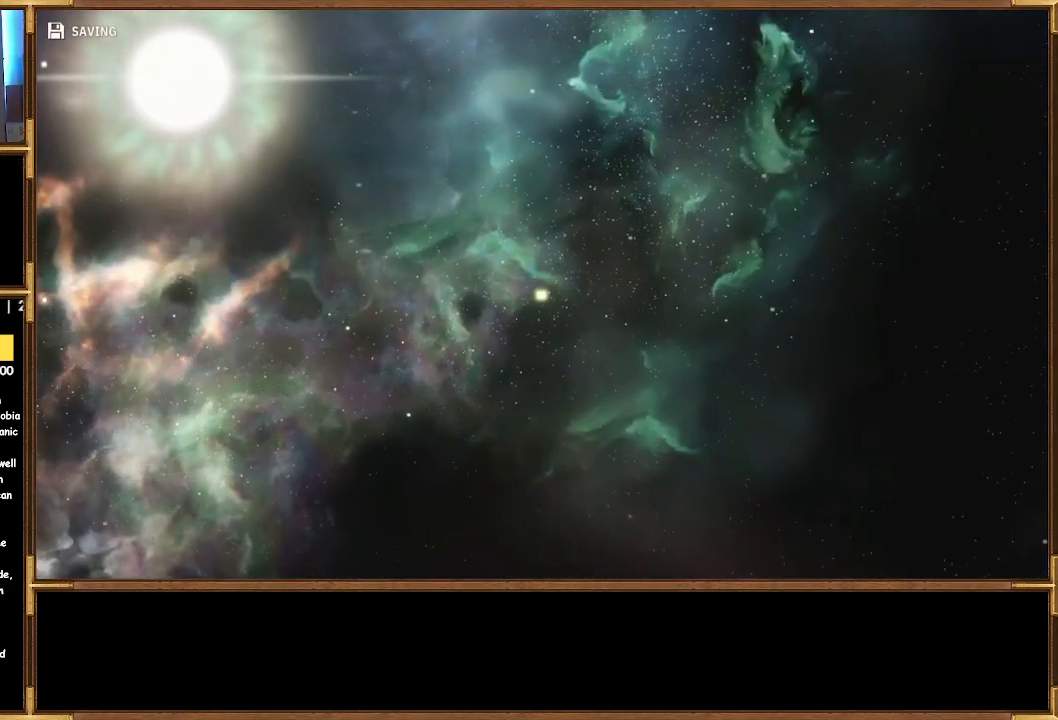
{"buttons": [], "left_stick": "center", "right_stick": "center", "events": []}
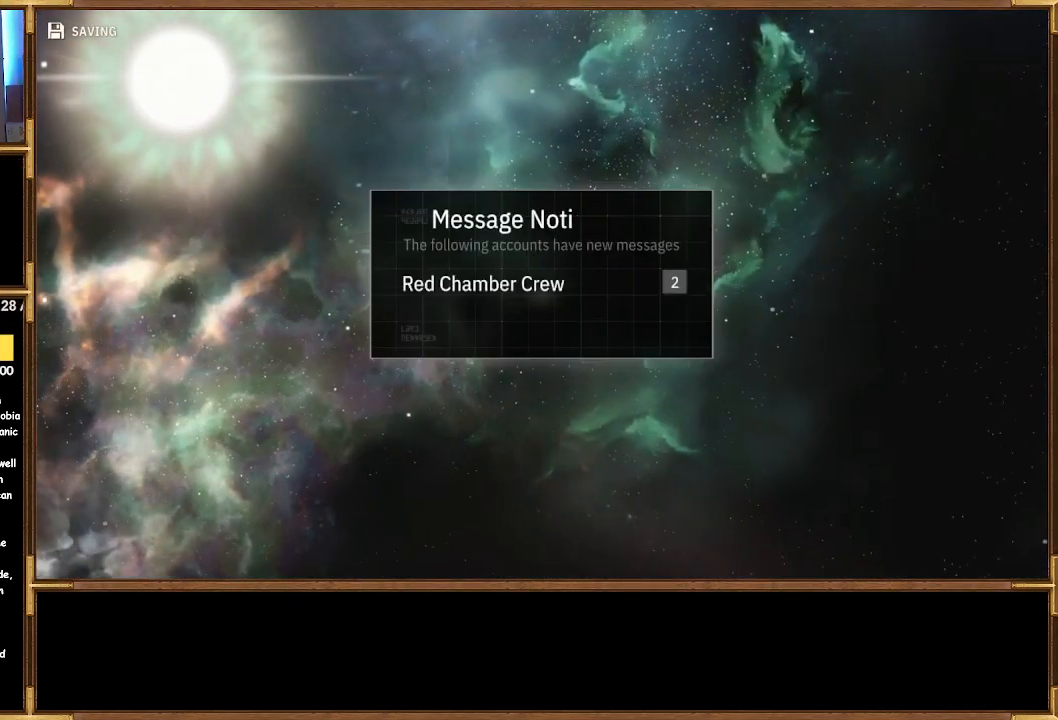
{"buttons": [], "left_stick": "center", "right_stick": "center", "events": [[333, "CROSS", "down"], [433, "CROSS", "up"]]}
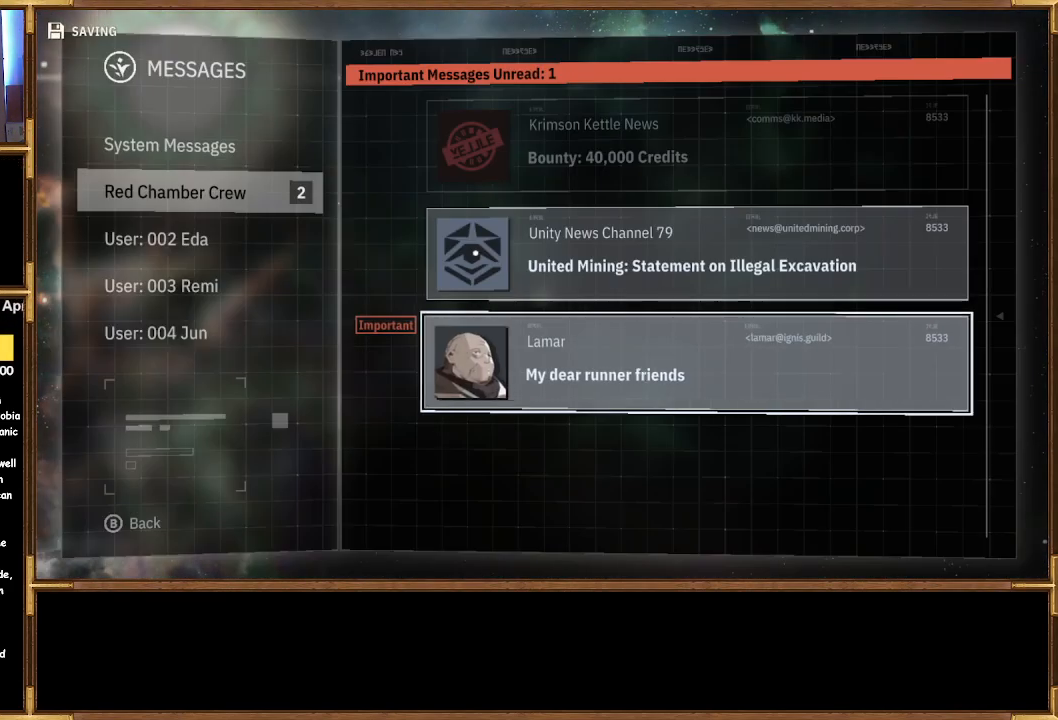
{"buttons": [], "left_stick": "center", "right_stick": "center", "events": []}
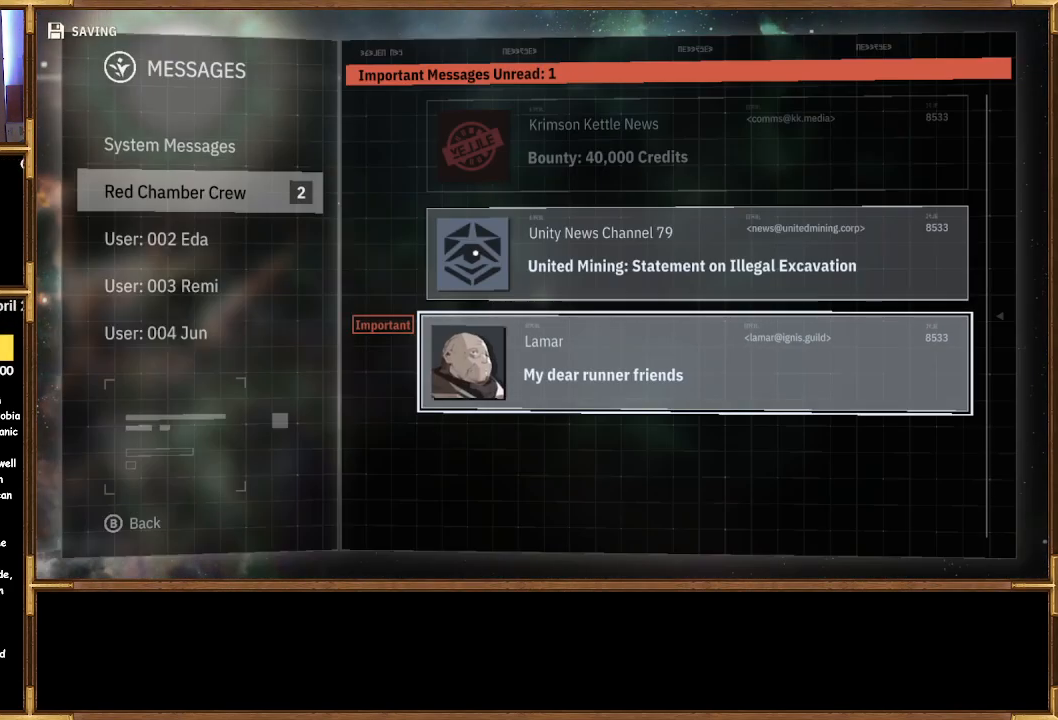
{"buttons": [], "left_stick": "center", "right_stick": "center", "events": []}
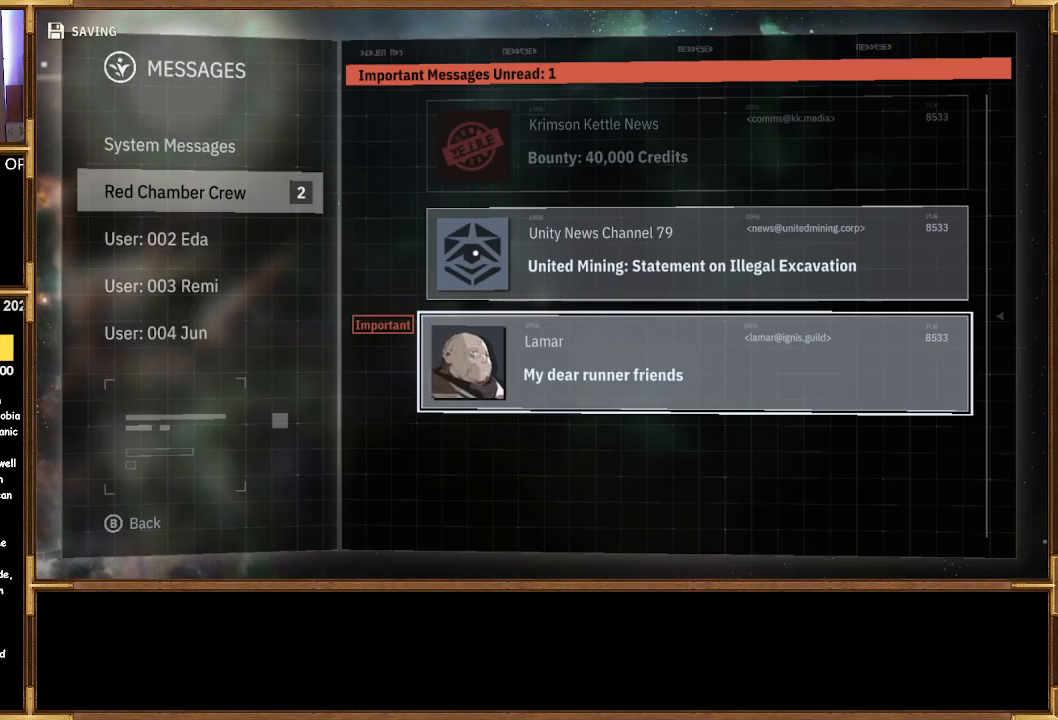
{"buttons": [], "left_stick": "center", "right_stick": "center", "events": []}
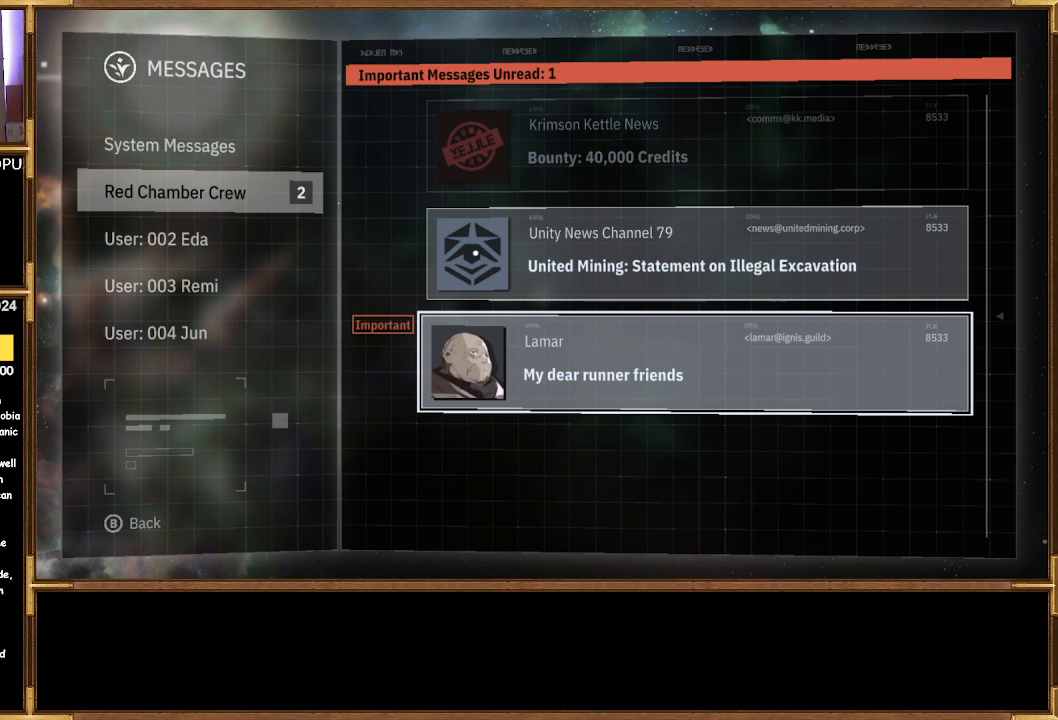
{"buttons": [], "left_stick": "center", "right_stick": "center", "events": []}
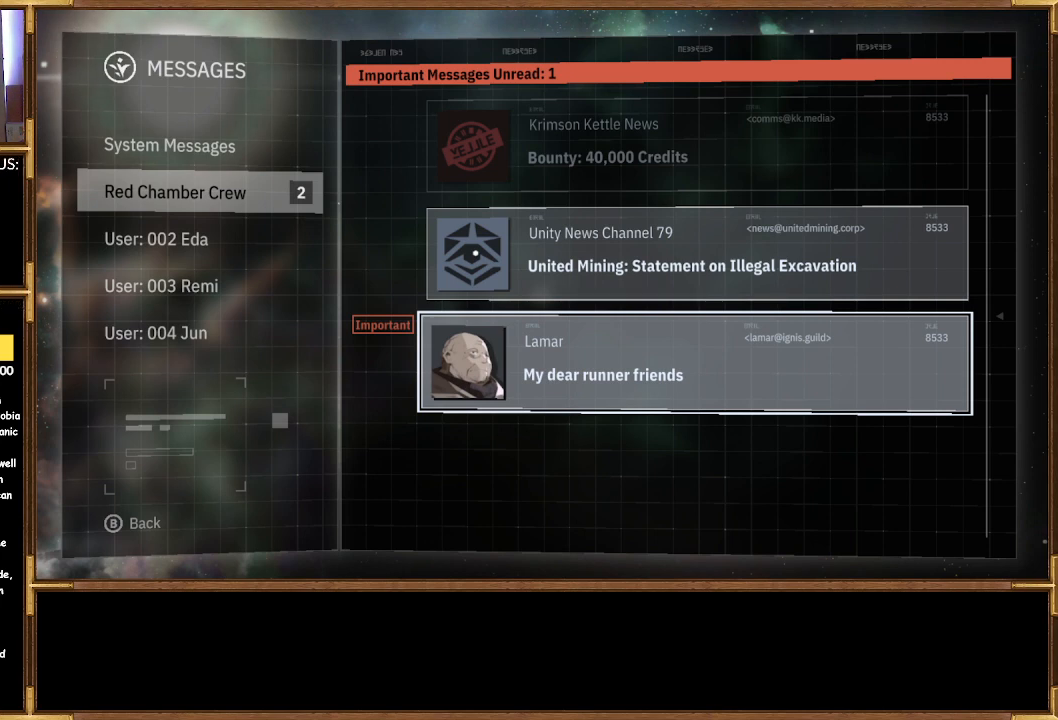
{"buttons": [], "left_stick": "center", "right_stick": "center", "events": []}
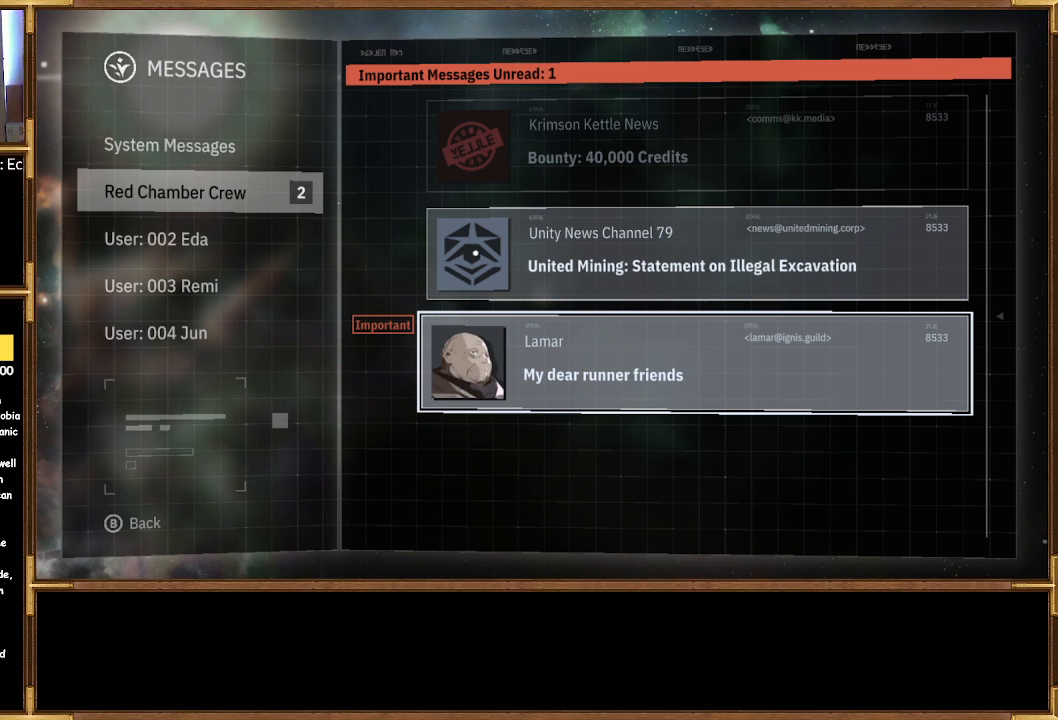
{"buttons": [], "left_stick": "center", "right_stick": "center", "events": [[67, "DPAD_UP", "down"], [200, "DPAD_UP", "up"]]}
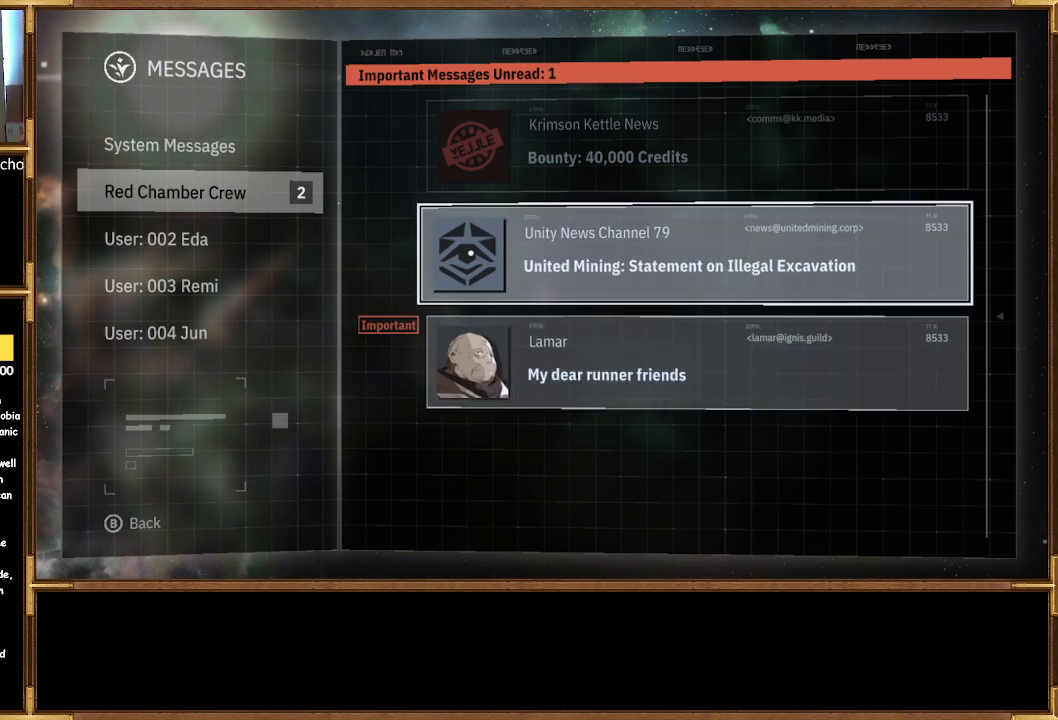
{"buttons": ["CROSS"], "left_stick": "center", "right_stick": "center", "events": [[400, "CROSS", "down"]]}
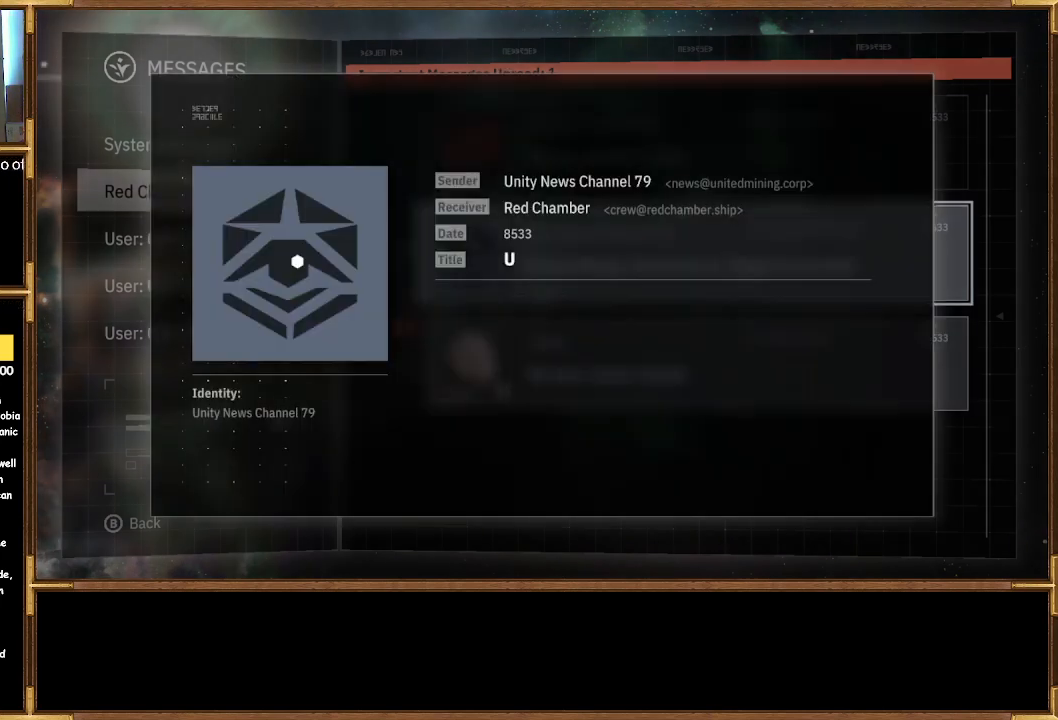
{"buttons": [], "left_stick": "center", "right_stick": "center", "events": [[33, "CROSS", "up"]]}
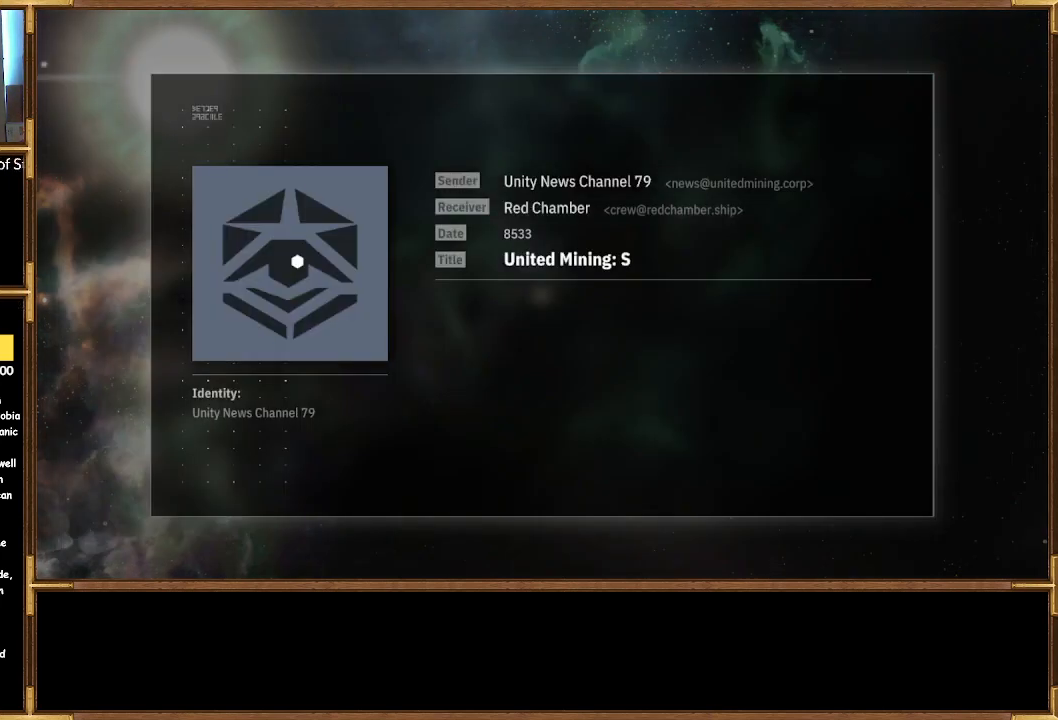
{"buttons": [], "left_stick": "center", "right_stick": "center", "events": []}
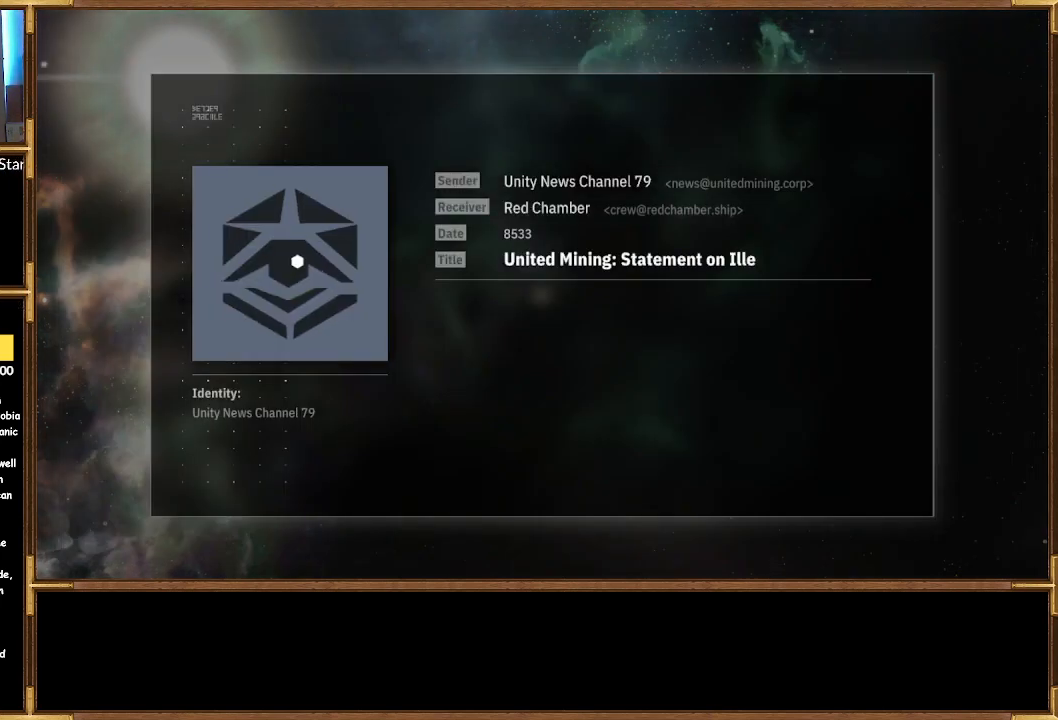
{"buttons": [], "left_stick": "center", "right_stick": "center", "events": []}
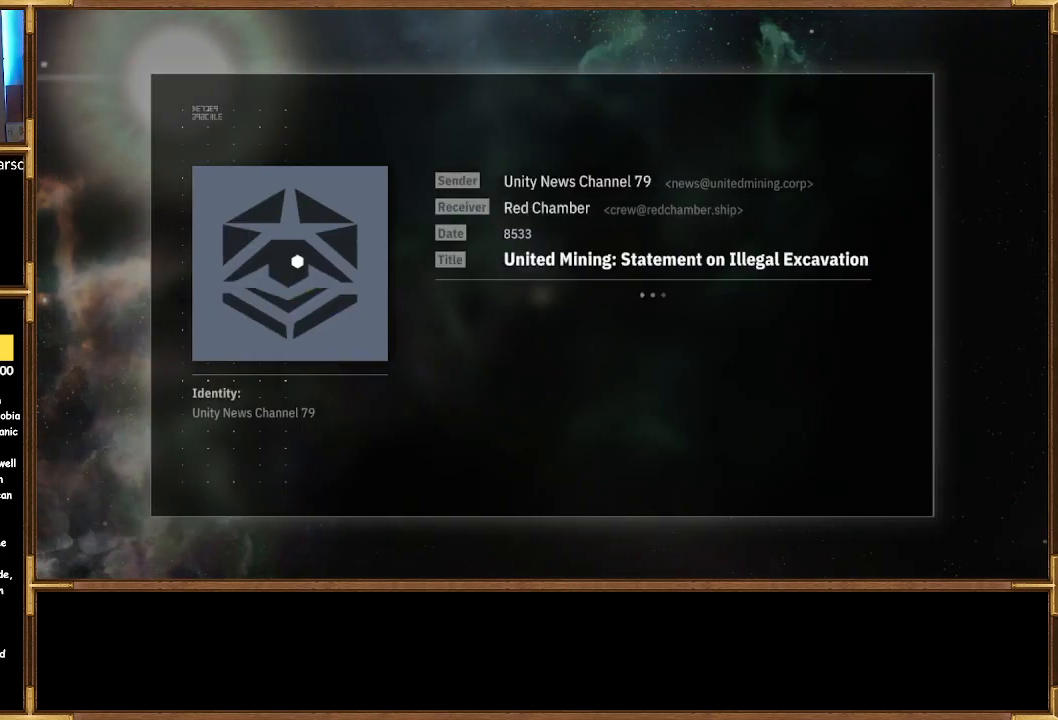
{"buttons": [], "left_stick": "center", "right_stick": "center", "events": []}
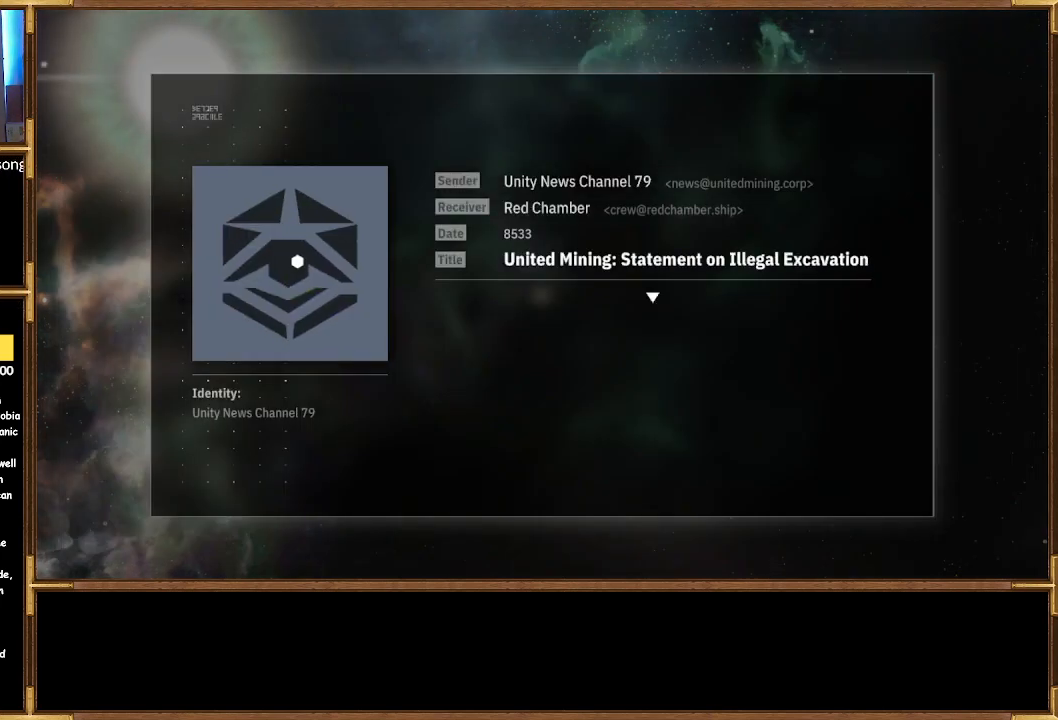
{"buttons": [], "left_stick": "center", "right_stick": "center", "events": []}
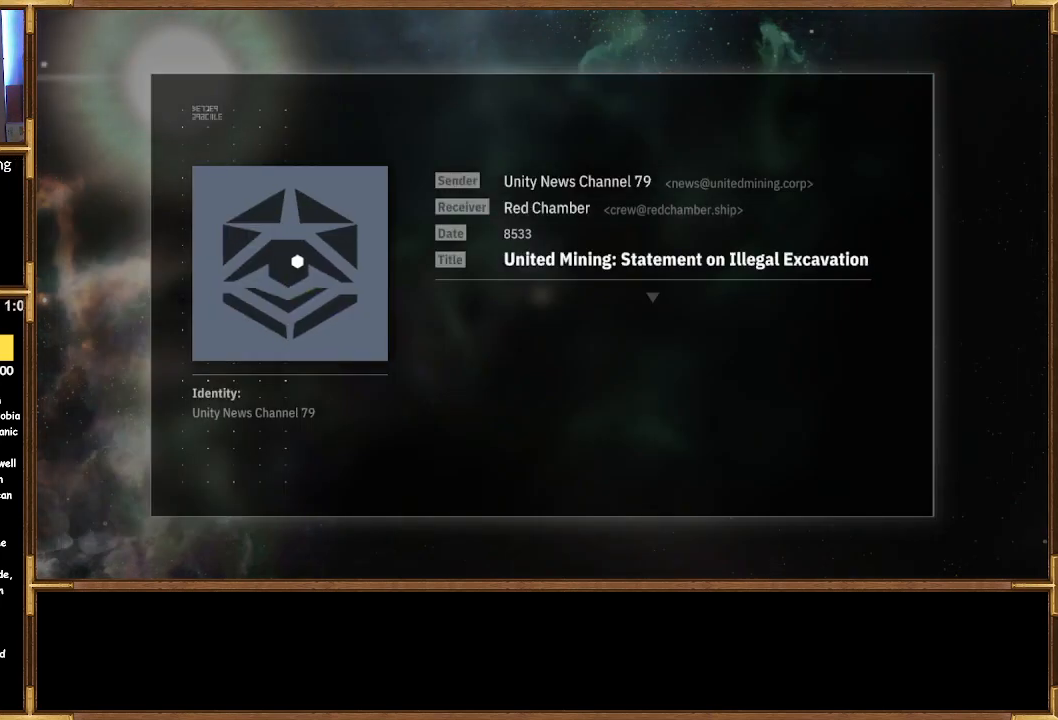
{"buttons": [], "left_stick": "center", "right_stick": "center", "events": []}
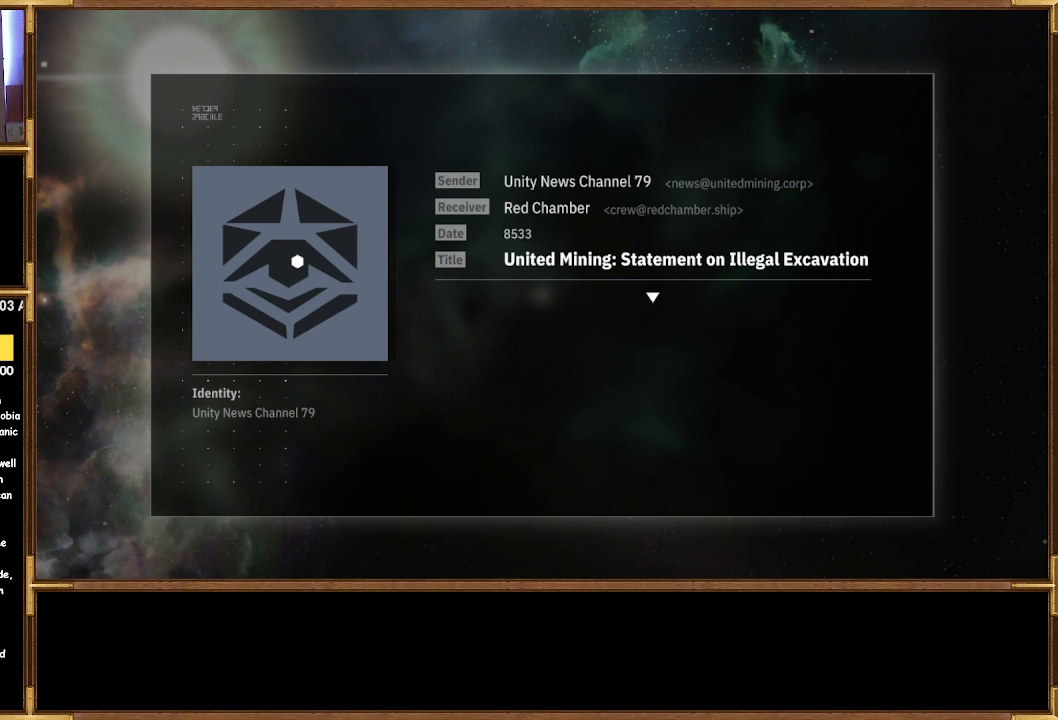
{"buttons": [], "left_stick": "center", "right_stick": "center", "events": [[100, "CROSS", "down"], [233, "CROSS", "up"]]}